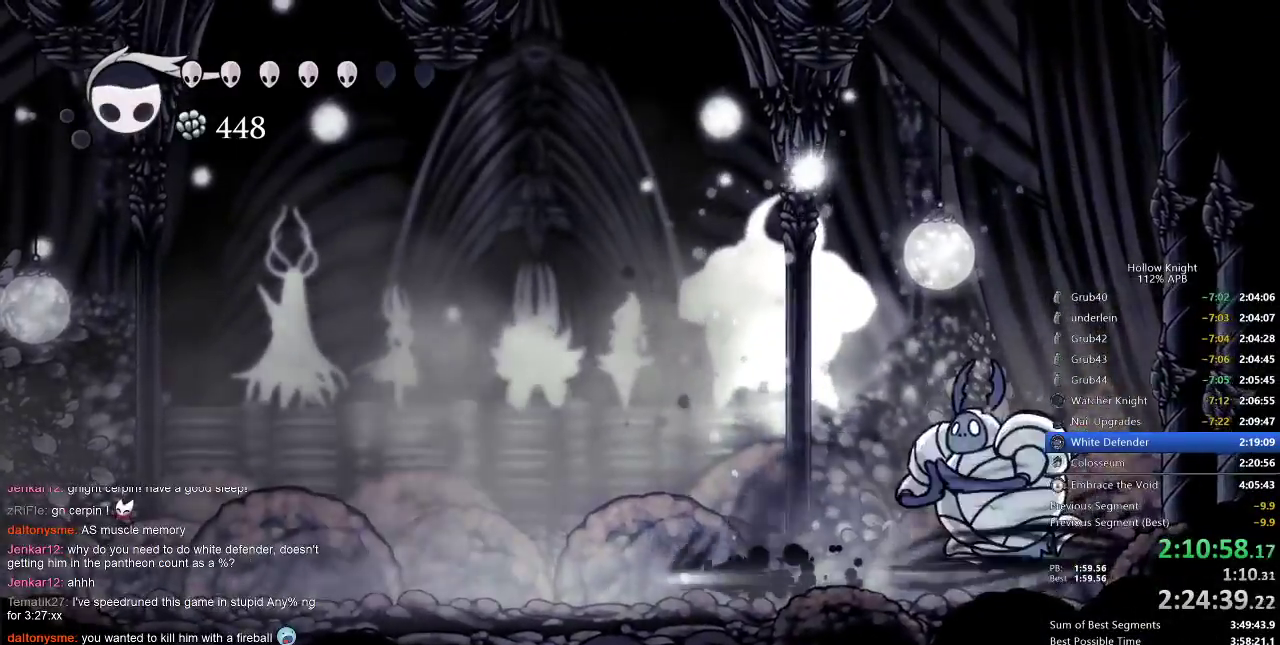
Gameplay with keyboard; each line is a JSON object with the keys held at the frame after it. "events" lists presses ("down") and releases ("up") of "cdash", "dash", "dnail", "down", "heal", "inv", "jump", "left", "nail", "right", "spell" and "up" between this image and that frame as [ms after this image, input, new state], when the widget could be followed in between. No other keys are recorded. Mouse input is not recorded. Key names are as the overlay labels them; some are game actions (e.g. jump) rather than physical keys.
{"keys": ["jump", "right"], "events": [[33, "dash", "up"], [267, "jump", "down"], [467, "left", "up"], [467, "right", "down"]]}
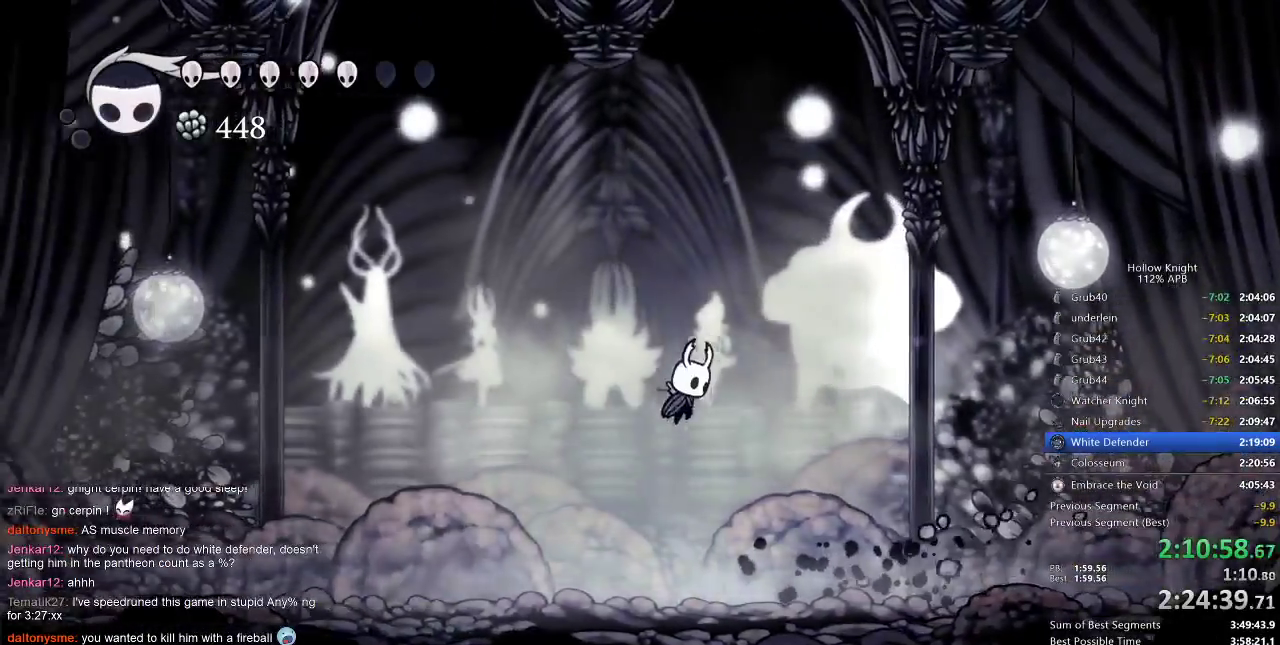
{"keys": ["left"], "events": [[400, "jump", "up"], [400, "left", "down"], [467, "right", "up"]]}
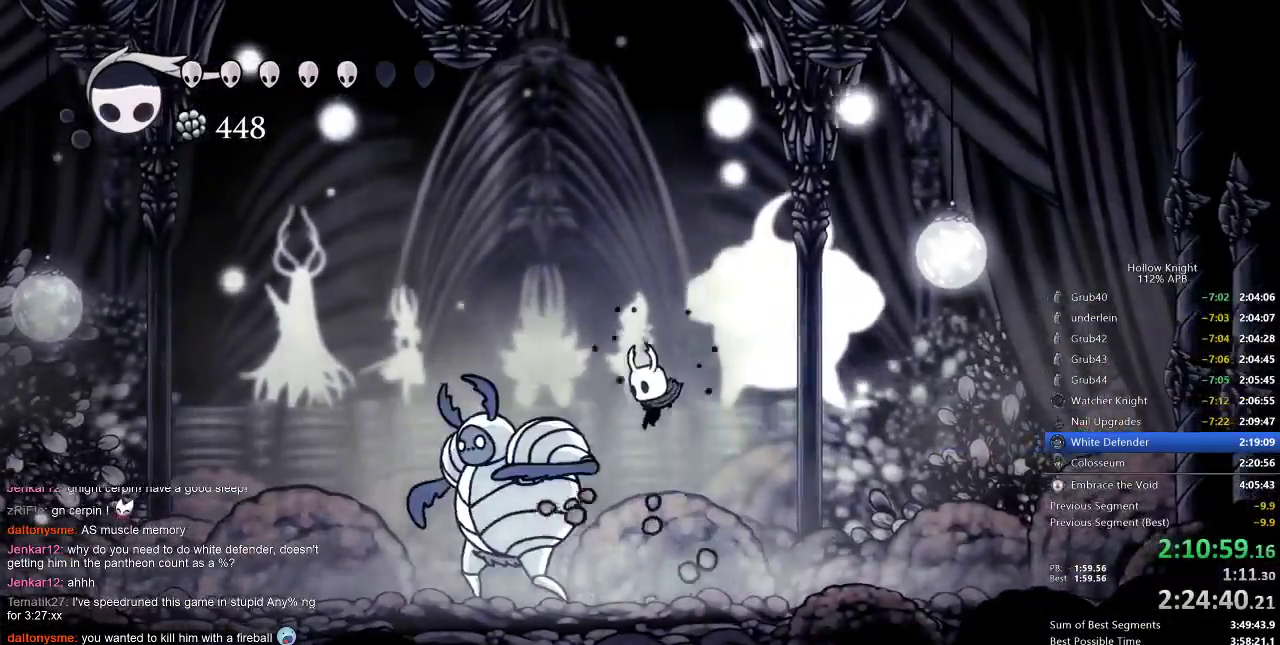
{"keys": [], "events": [[150, "left", "up"], [200, "nail", "down"], [283, "nail", "up"], [433, "spell", "down"], [467, "spell", "up"]]}
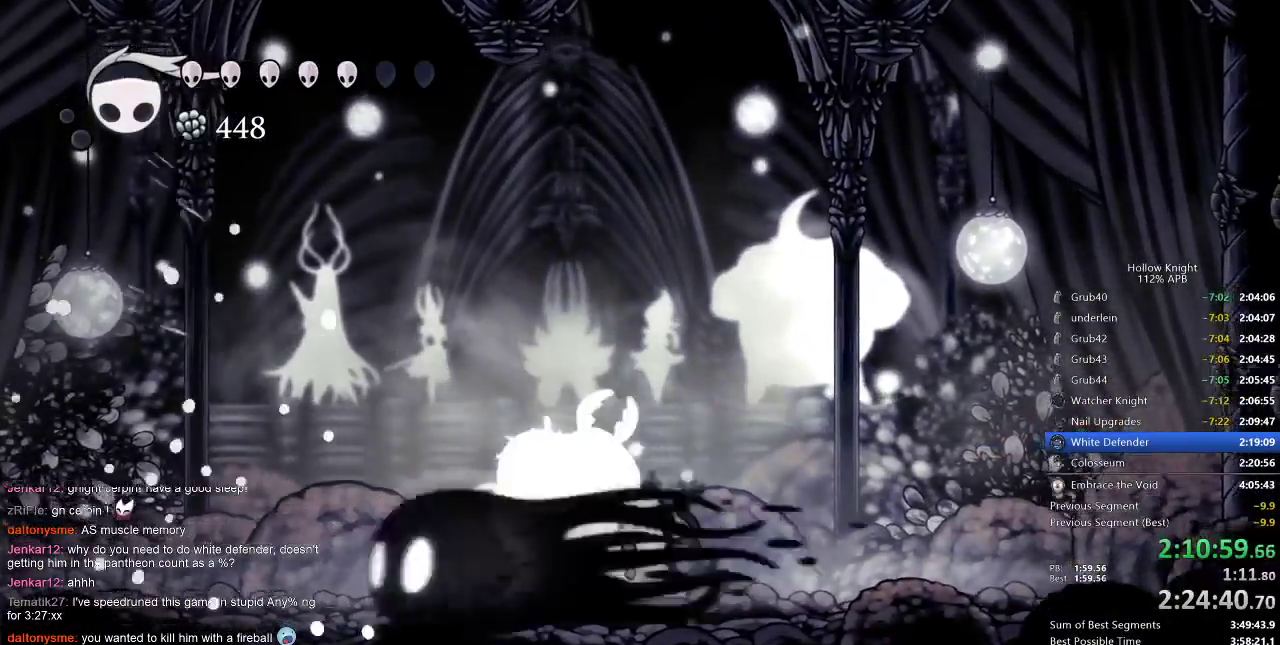
{"keys": ["right"], "events": [[200, "right", "down"], [350, "dash", "down"], [433, "dash", "up"]]}
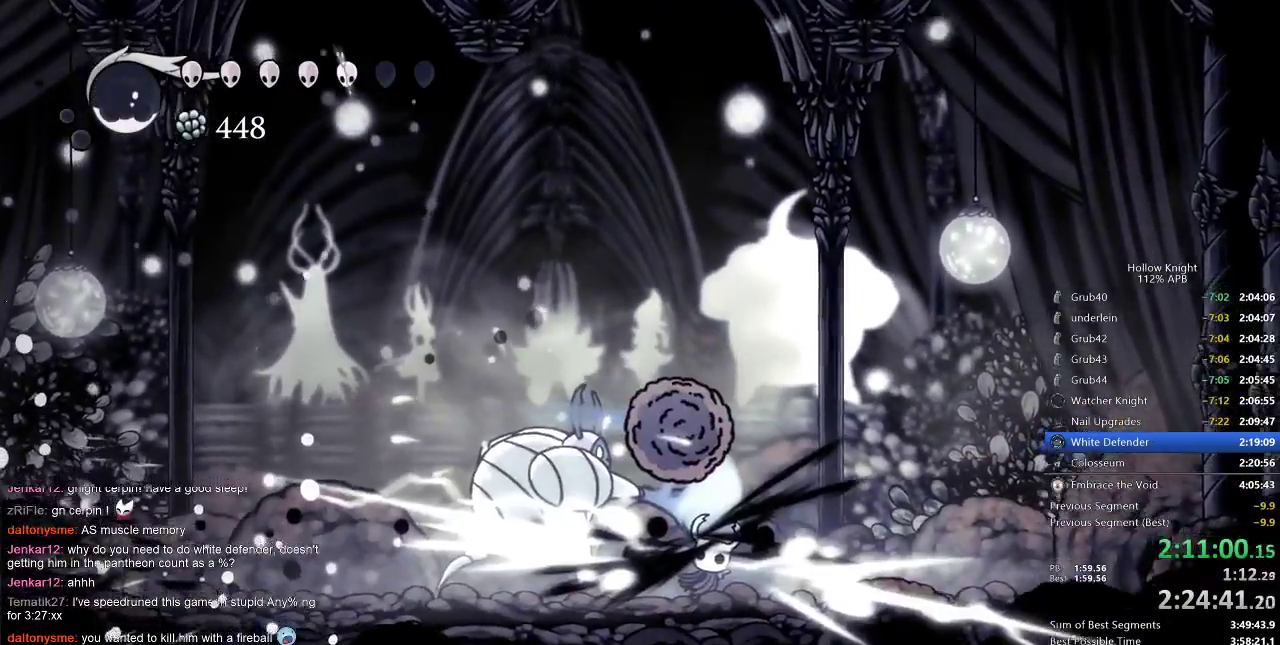
{"keys": ["left"], "events": [[33, "left", "down"], [33, "right", "up"]]}
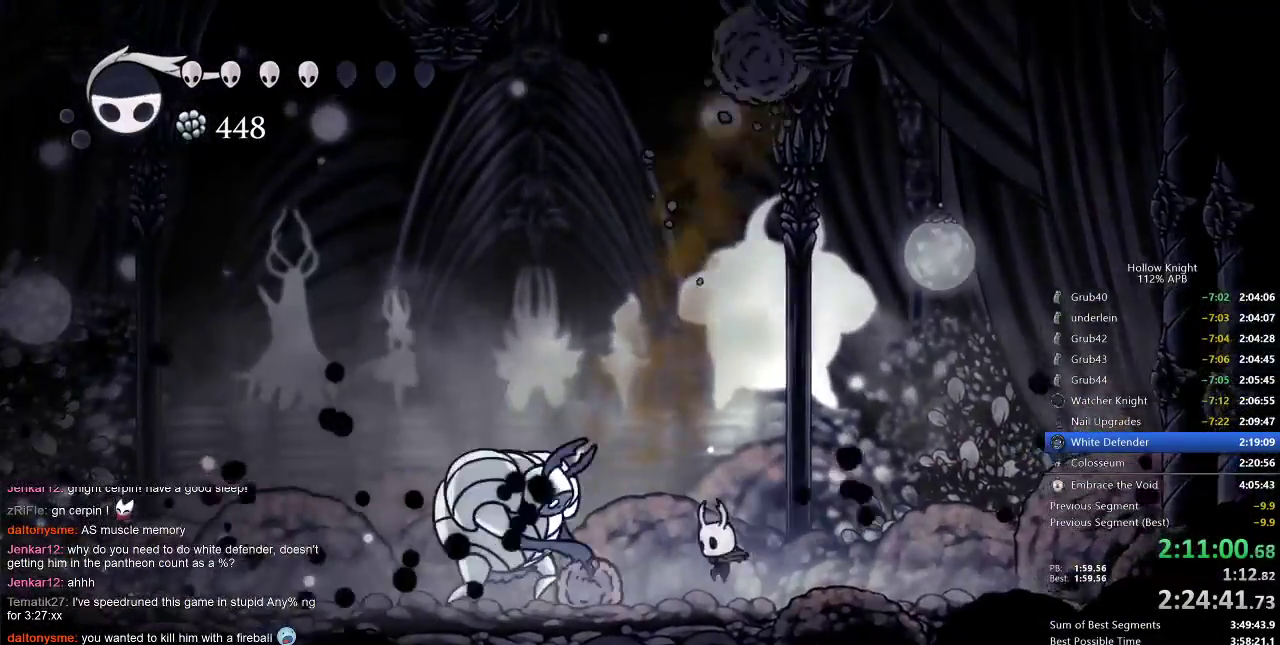
{"keys": ["left"], "events": [[150, "nail", "down"], [183, "left", "up"], [250, "nail", "up"], [433, "left", "down"]]}
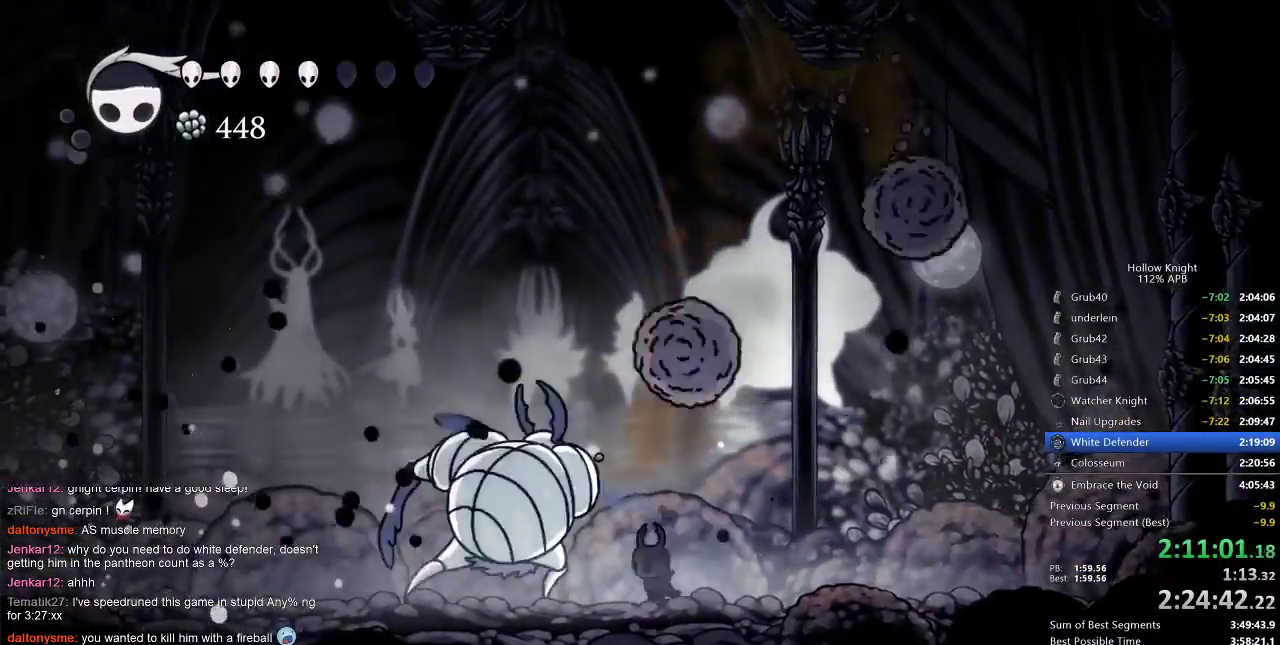
{"keys": ["spell", "up"], "events": [[33, "nail", "down"], [67, "left", "up"], [133, "nail", "up"], [167, "right", "down"], [333, "left", "down"], [333, "right", "up"], [433, "left", "up"], [433, "spell", "down"], [433, "up", "down"]]}
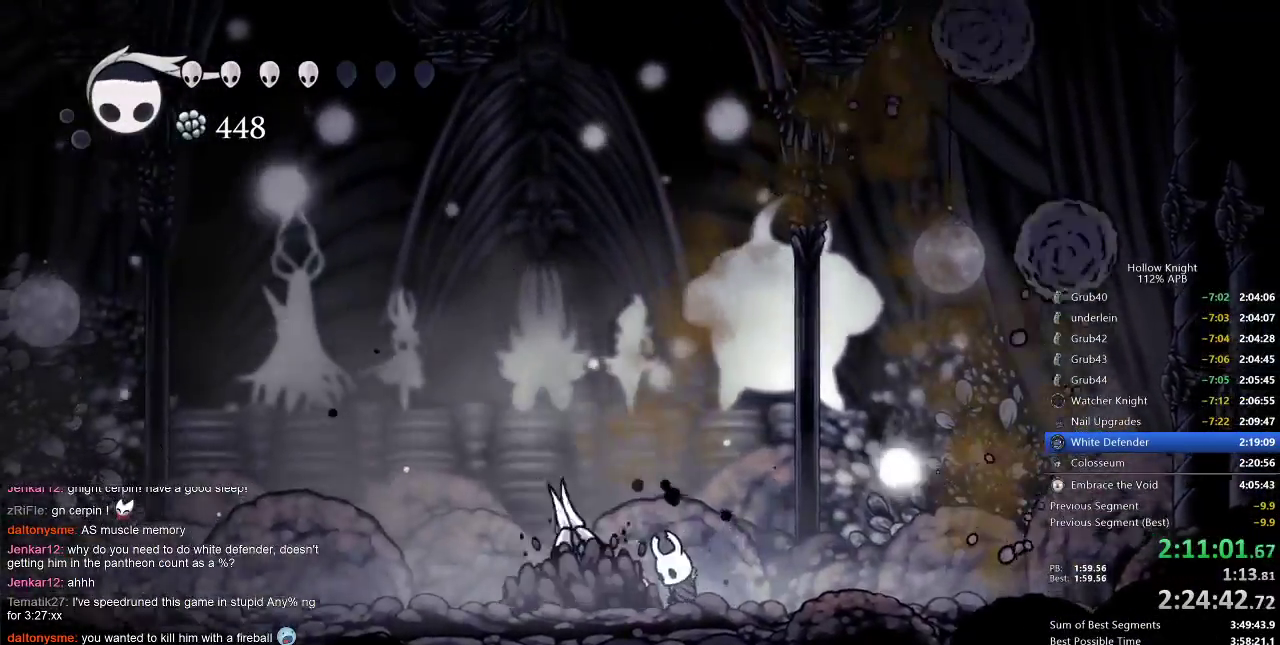
{"keys": ["left"], "events": [[33, "spell", "up"], [200, "up", "up"], [333, "left", "down"]]}
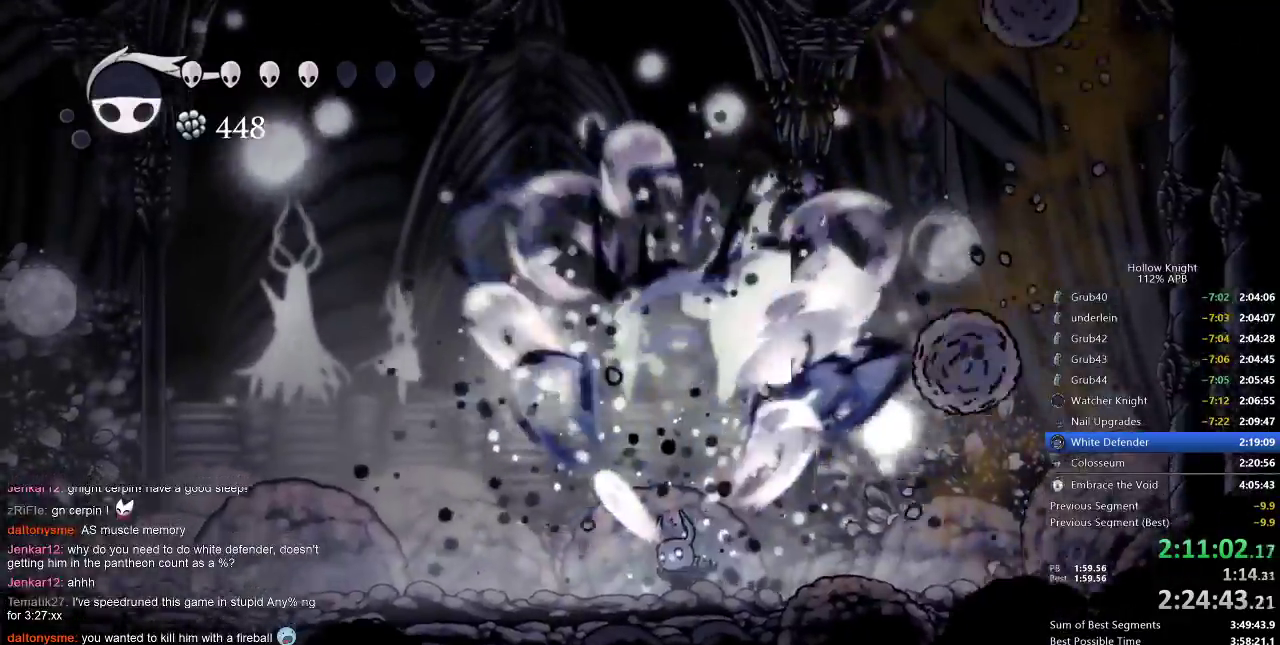
{"keys": ["right"], "events": [[400, "left", "up"], [400, "right", "down"]]}
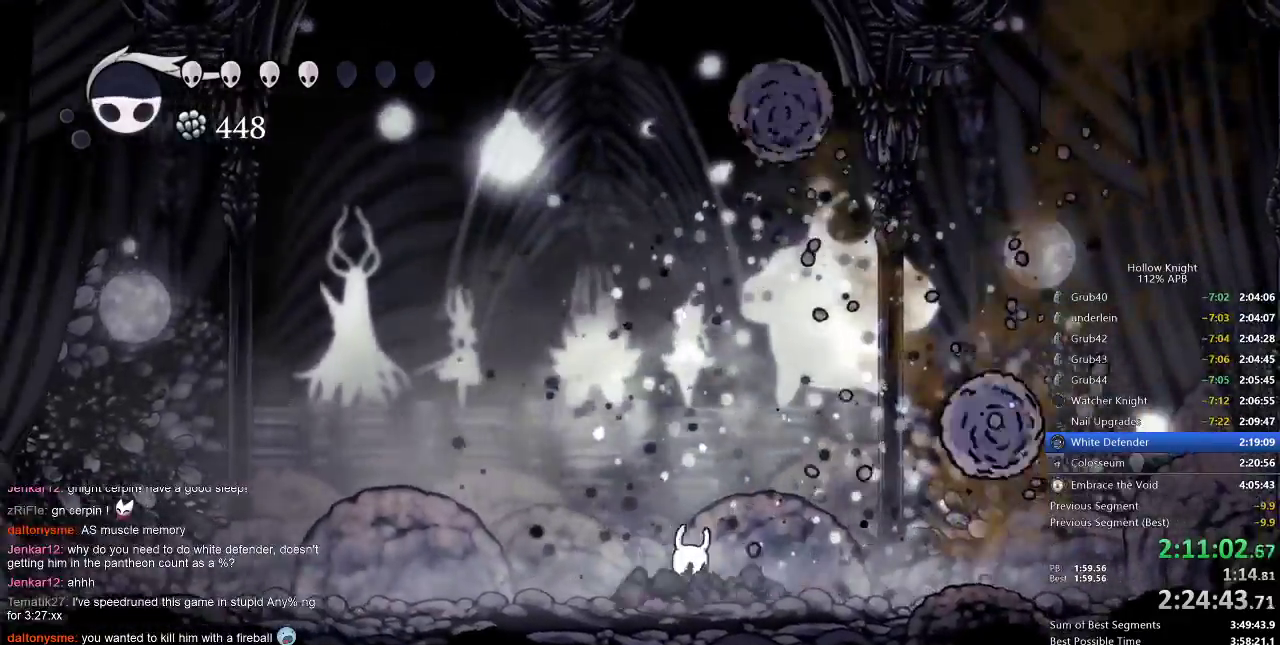
{"keys": ["right"], "events": [[200, "nail", "down"], [267, "nail", "up"]]}
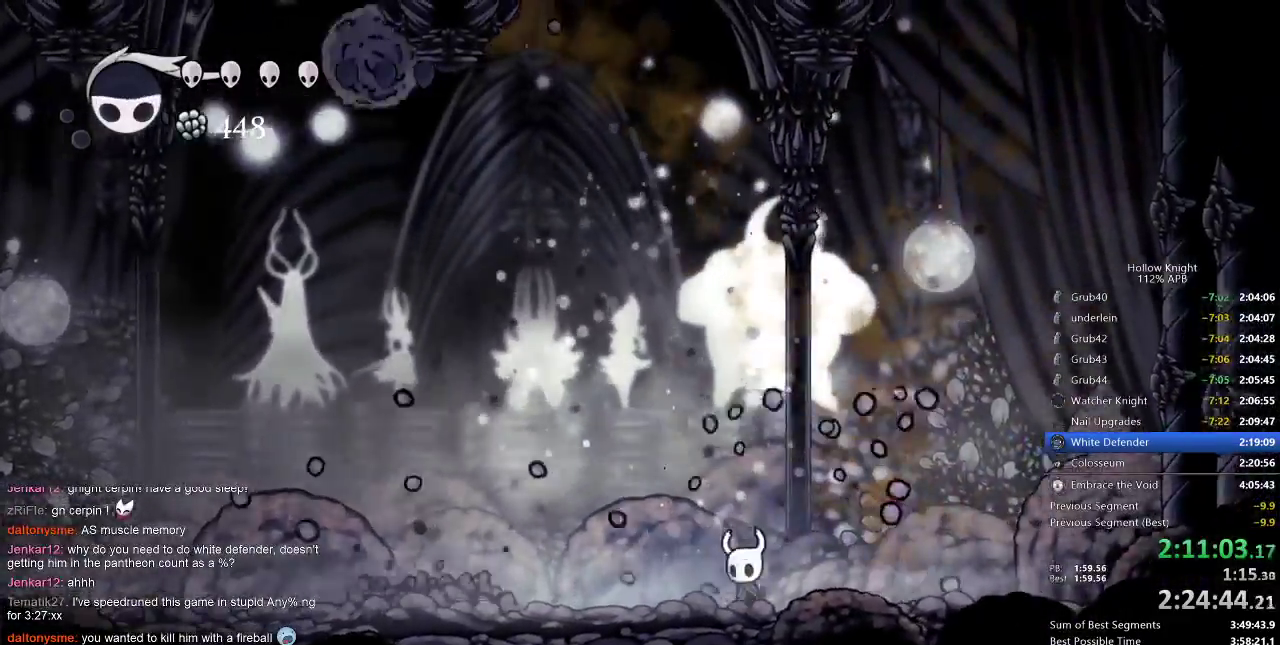
{"keys": ["left", "right"], "events": [[17, "left", "down"], [17, "right", "up"], [200, "left", "up"], [283, "left", "down"], [483, "right", "down"]]}
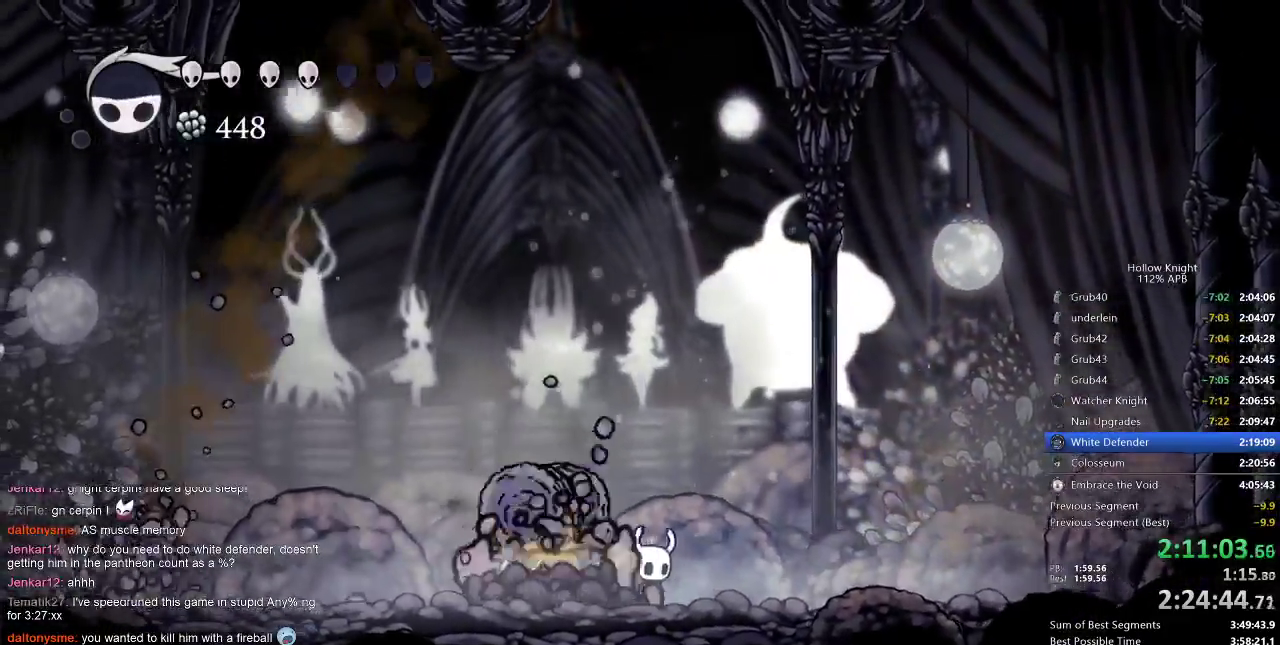
{"keys": ["spell", "up"], "events": [[50, "left", "up"], [217, "up", "down"], [283, "right", "up"], [350, "left", "down"], [483, "left", "up"], [483, "spell", "down"]]}
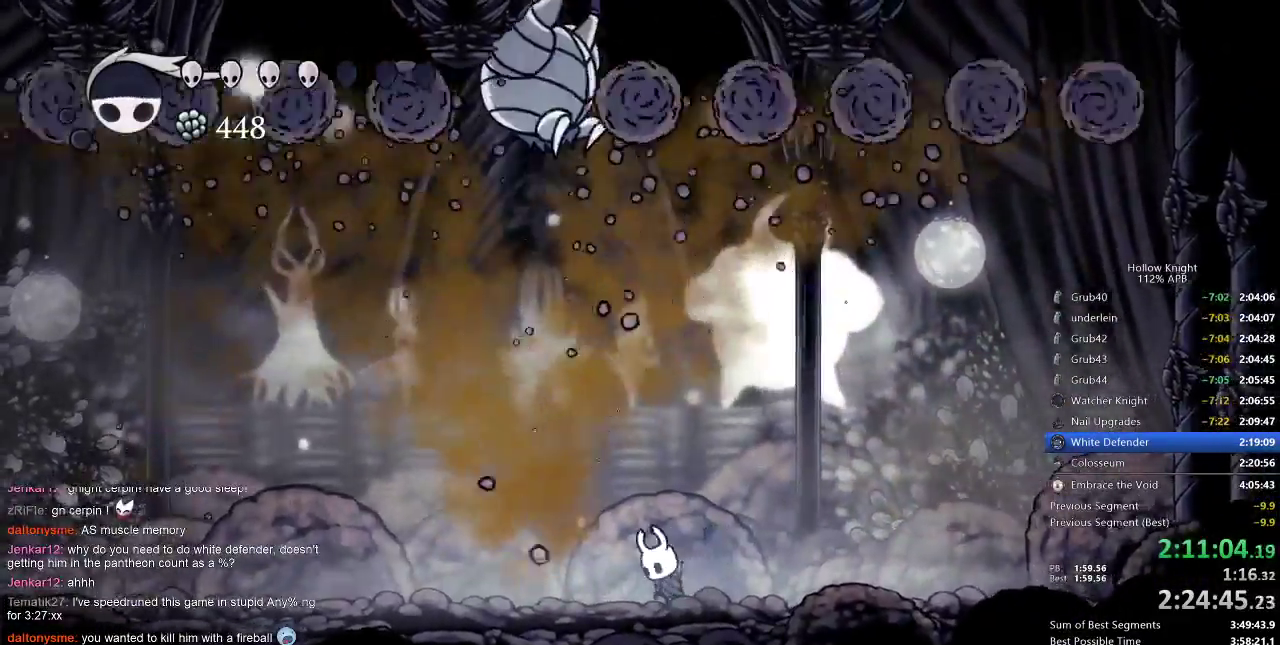
{"keys": [], "events": [[83, "spell", "up"], [317, "up", "up"]]}
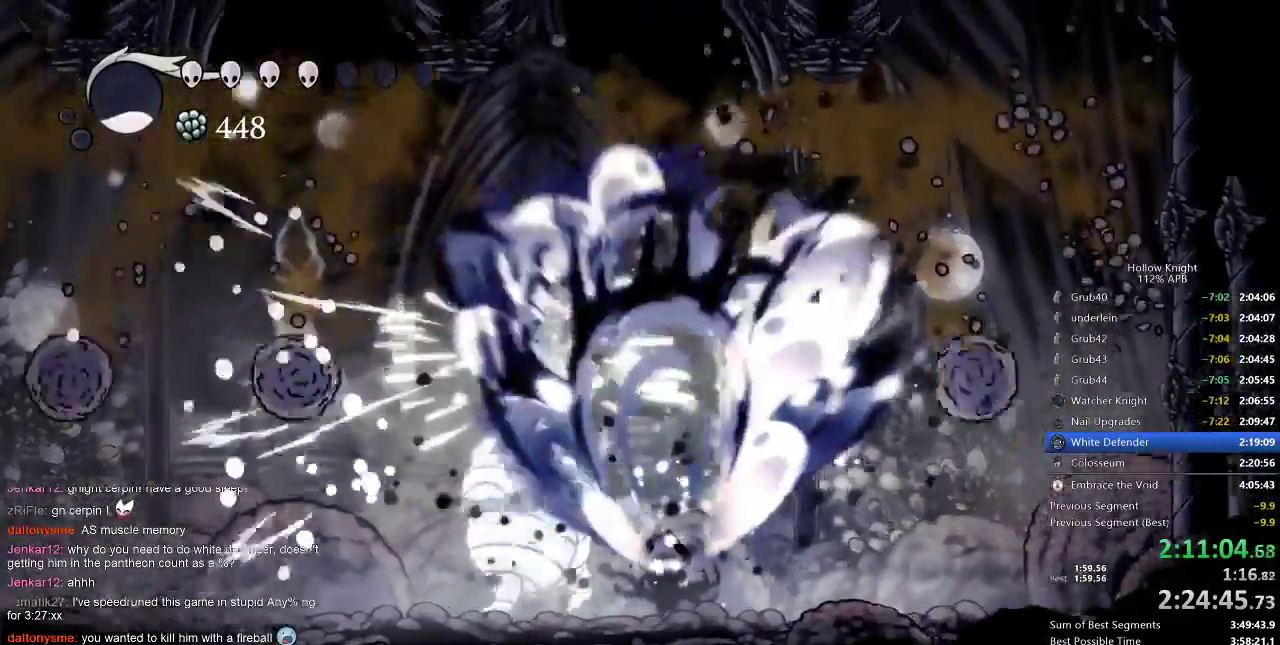
{"keys": [], "events": [[250, "left", "down"], [300, "left", "up"], [333, "nail", "down"], [433, "nail", "up"]]}
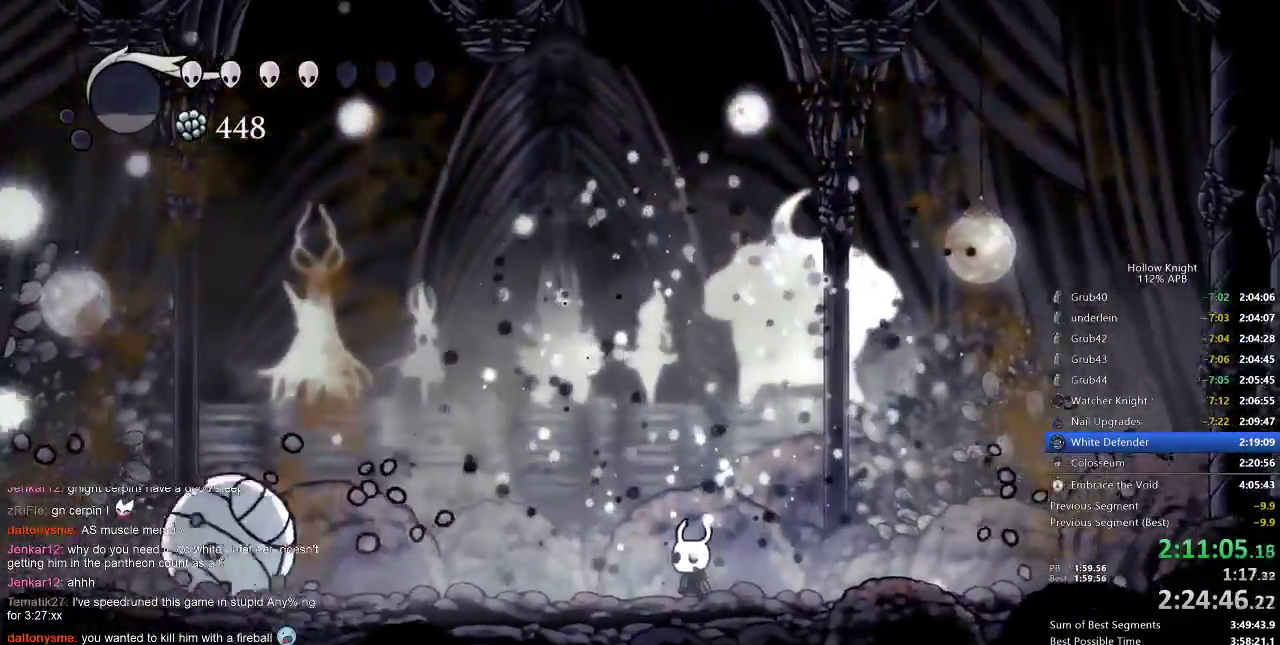
{"keys": ["left"], "events": [[83, "left", "down"], [150, "dash", "down"], [267, "dash", "up"]]}
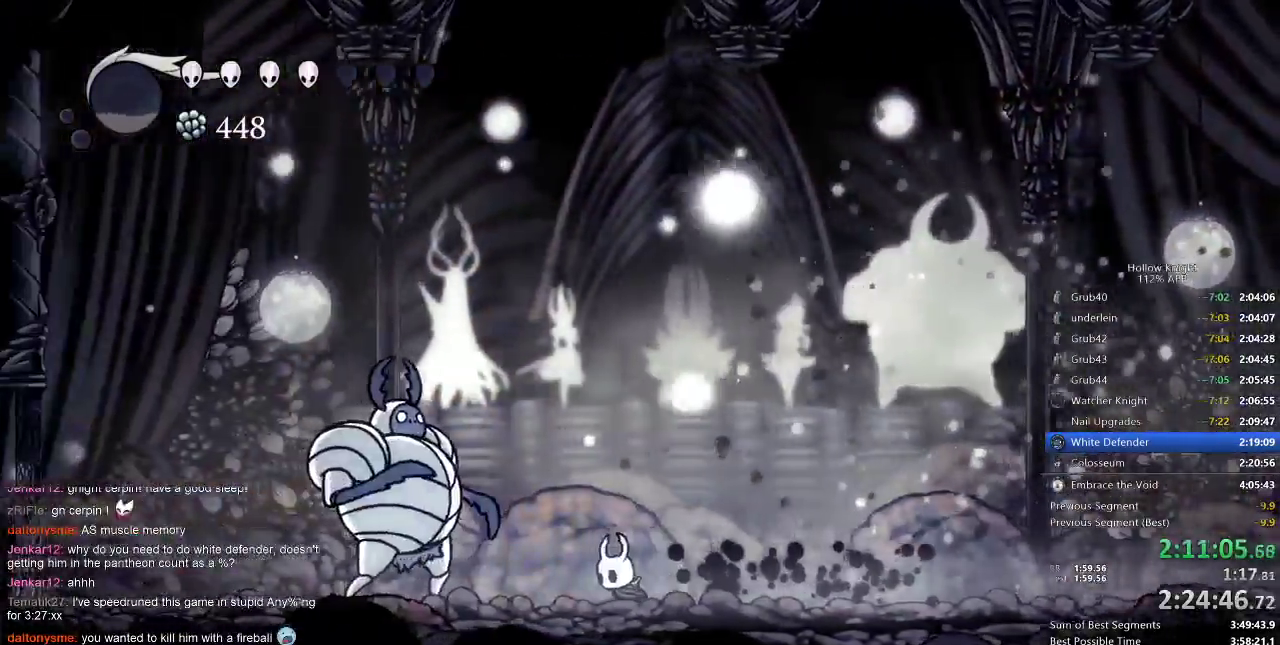
{"keys": ["right"], "events": [[150, "nail", "down"], [217, "dash", "down"], [217, "left", "up"], [217, "nail", "up"], [217, "right", "down"], [317, "dash", "up"]]}
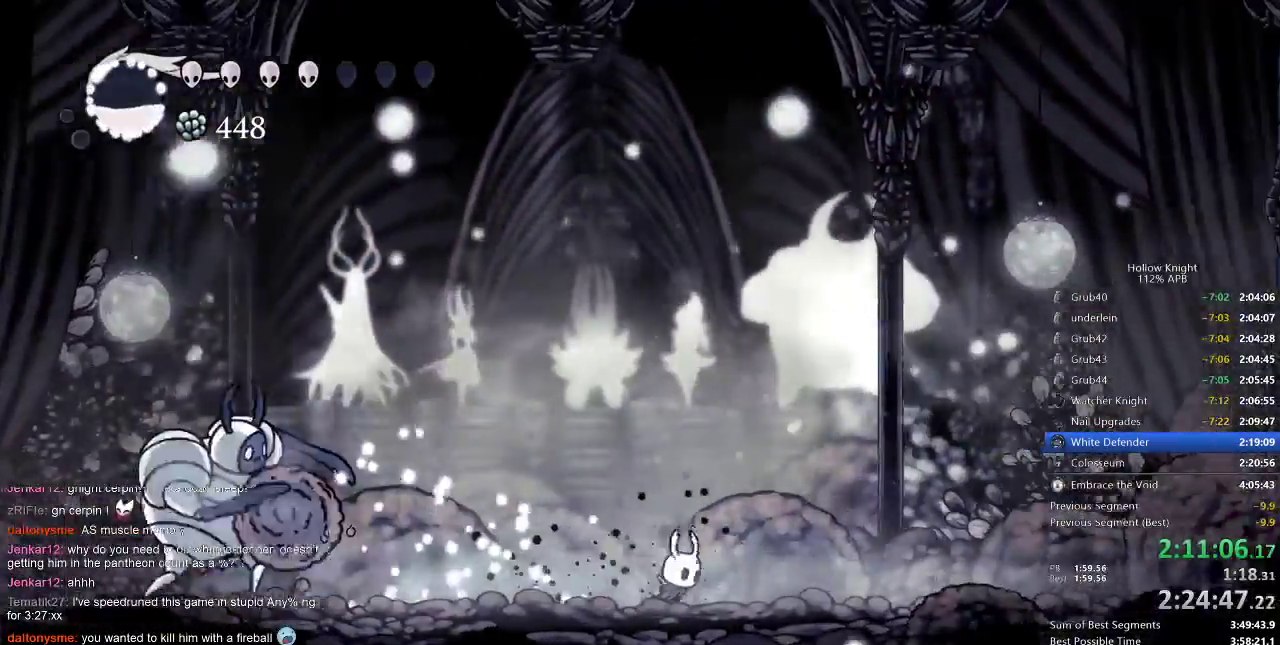
{"keys": ["left"], "events": [[67, "left", "down"], [67, "right", "up"]]}
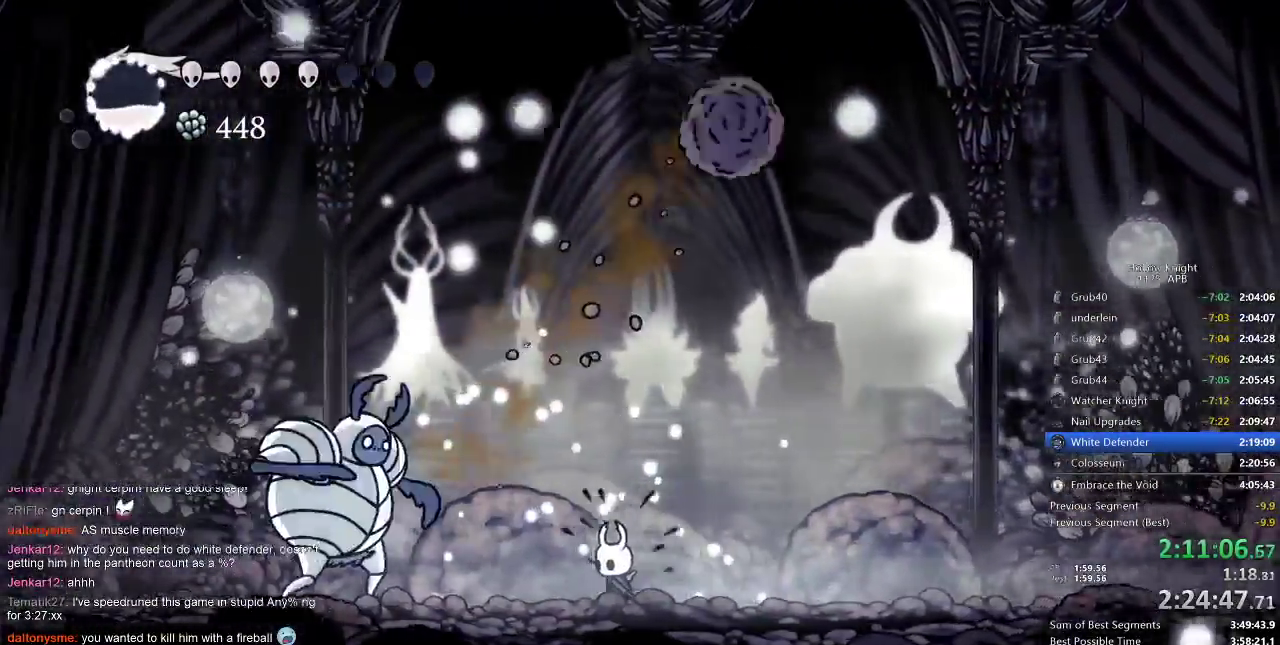
{"keys": ["right"], "events": [[167, "nail", "down"], [267, "left", "up"], [267, "right", "down"], [317, "nail", "up"]]}
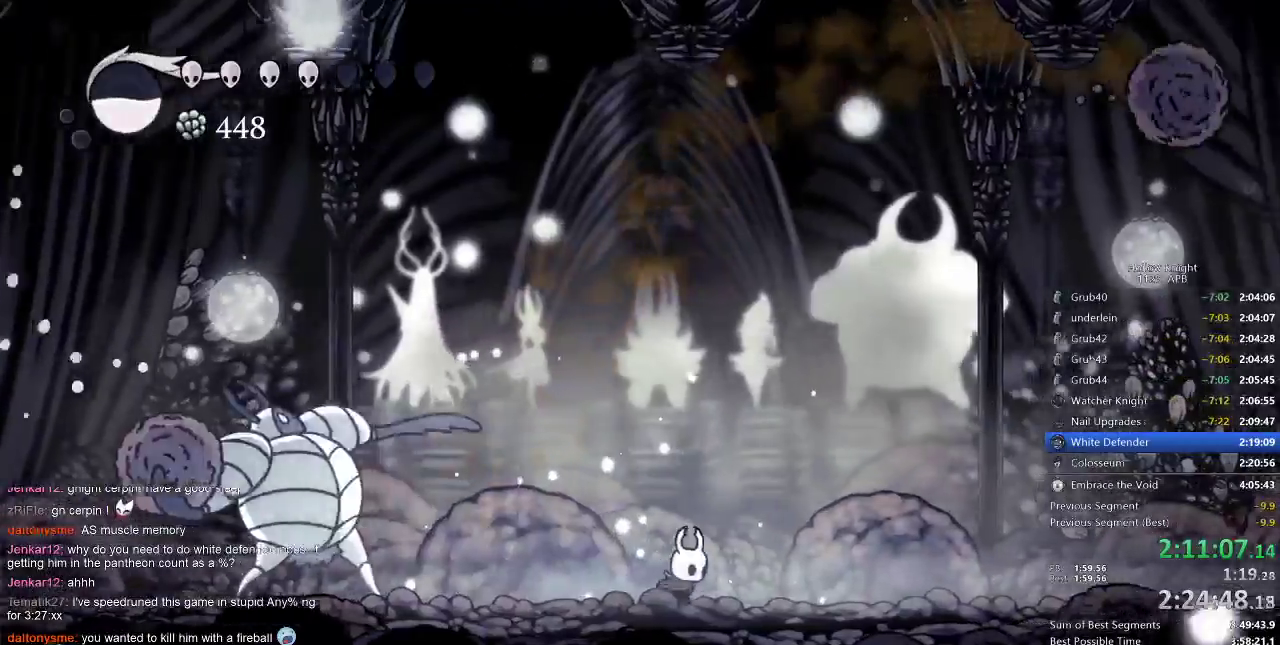
{"keys": ["left", "nail"], "events": [[50, "left", "down"], [100, "right", "up"], [417, "nail", "down"]]}
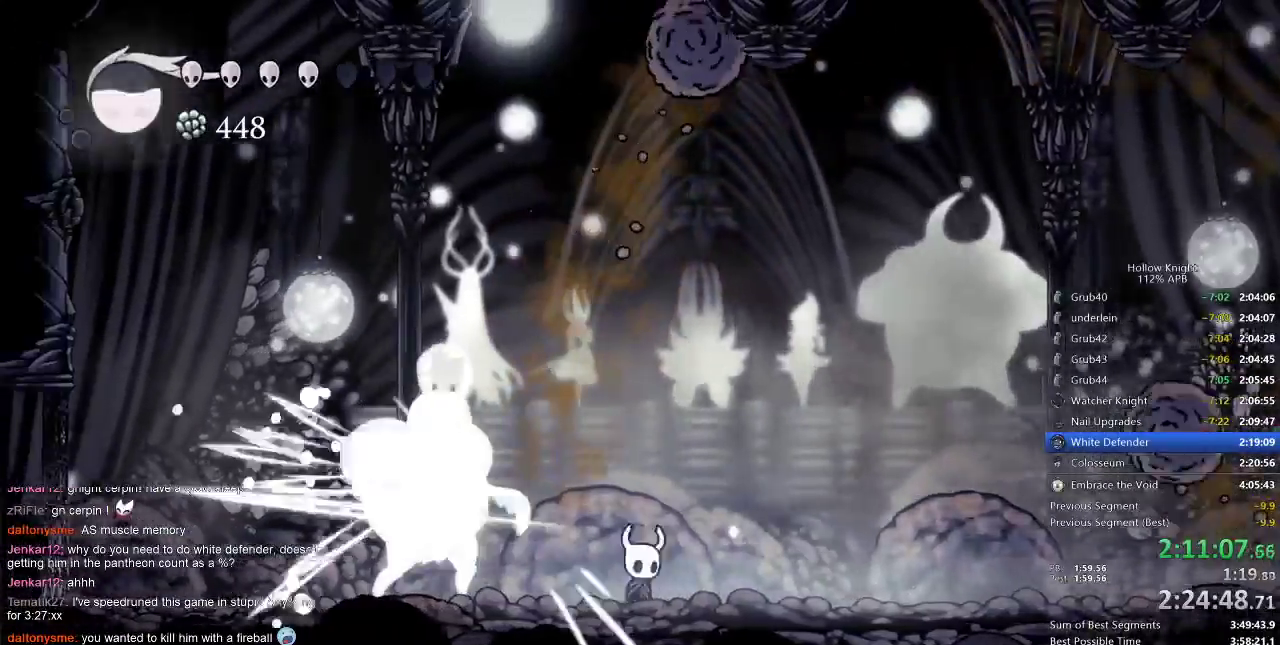
{"keys": [], "events": [[17, "left", "up"], [17, "nail", "up"], [17, "right", "down"], [400, "right", "up"]]}
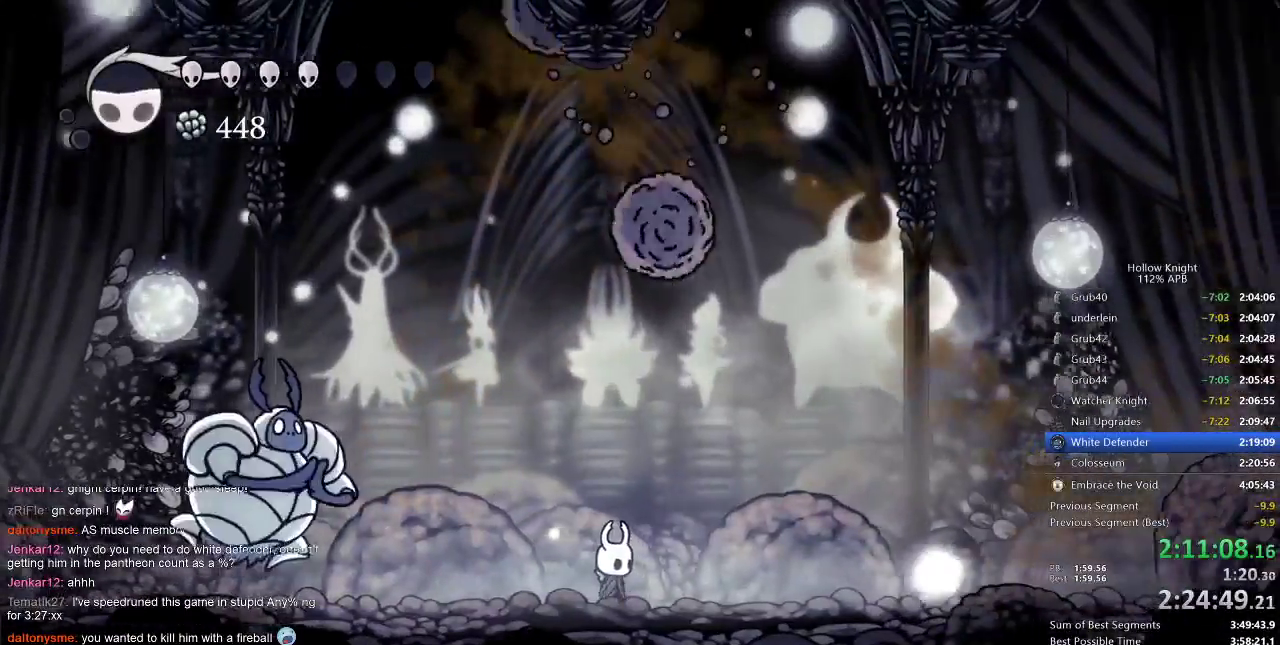
{"keys": ["jump", "right"], "events": [[133, "up", "down"], [317, "right", "down"], [350, "jump", "down"], [433, "up", "up"]]}
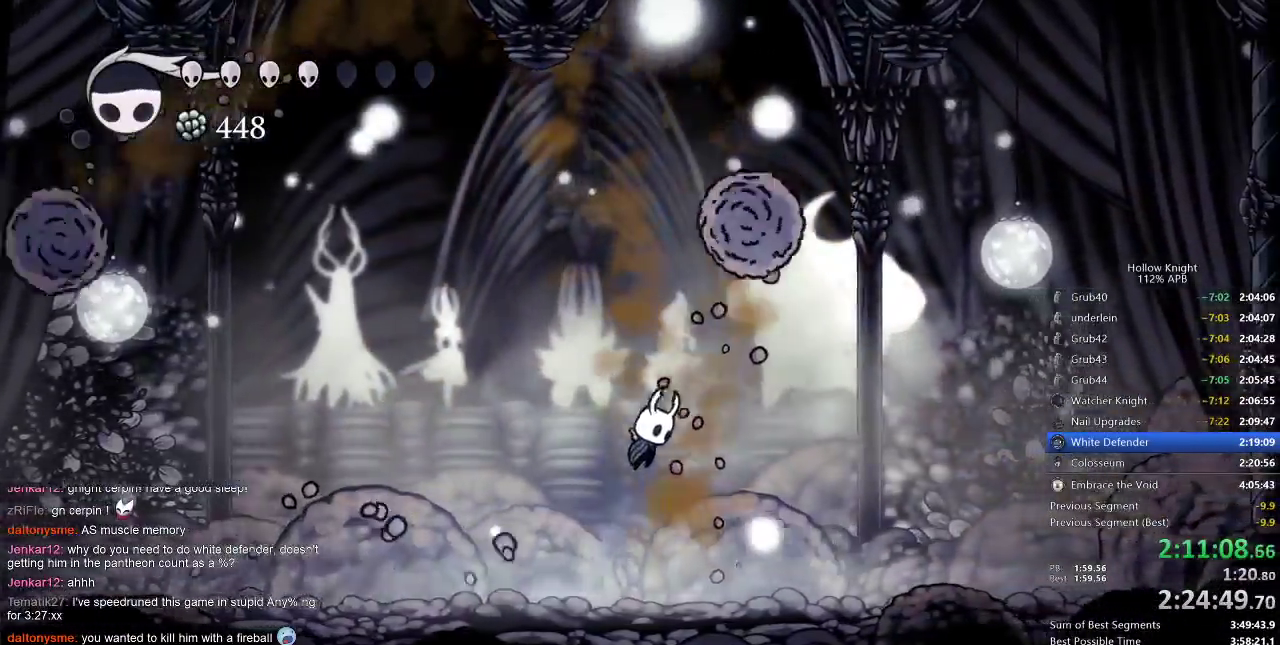
{"keys": ["left", "right"], "events": [[100, "left", "down"], [133, "right", "up"], [417, "jump", "up"], [483, "right", "down"]]}
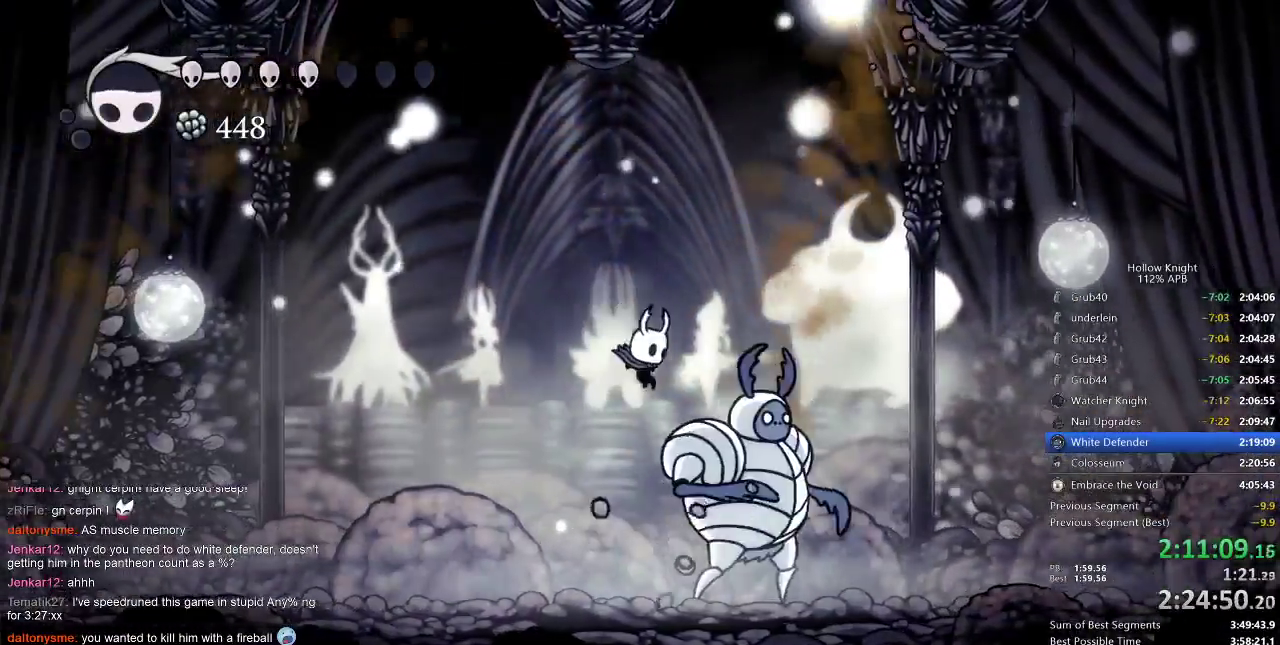
{"keys": ["spell", "up"], "events": [[17, "left", "up"], [117, "right", "up"], [250, "left", "down"], [350, "left", "up"], [350, "right", "down"], [433, "up", "down"], [483, "right", "up"], [483, "spell", "down"]]}
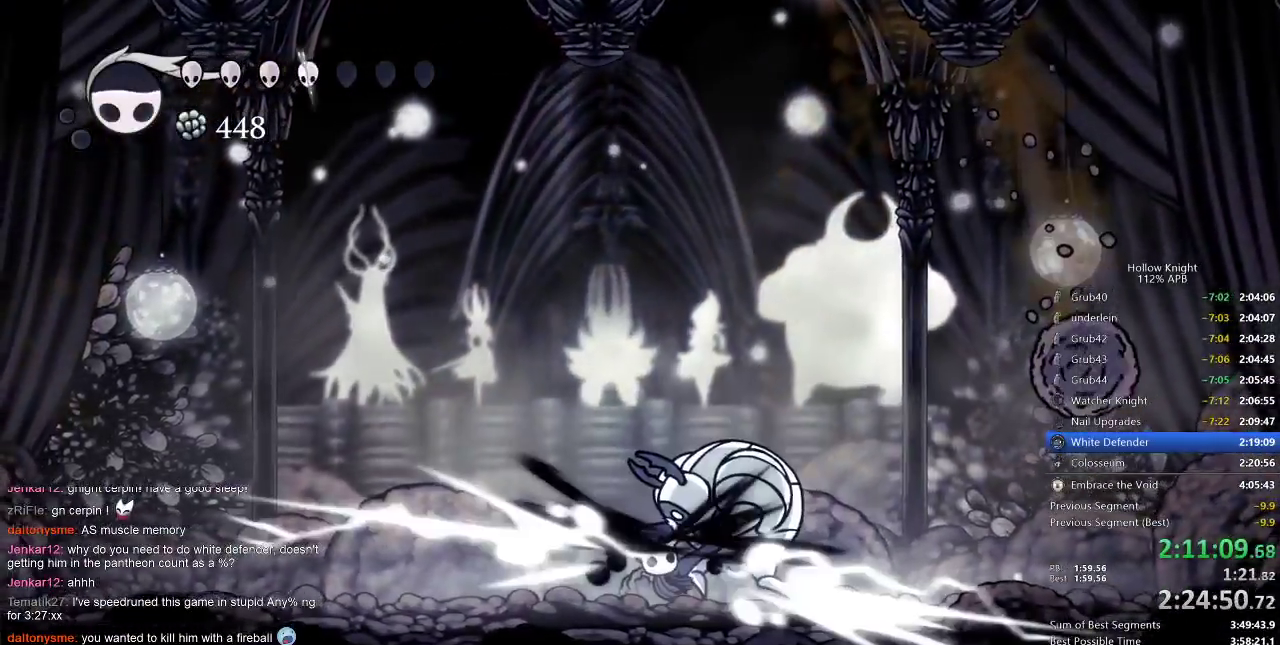
{"keys": ["right"], "events": [[67, "spell", "up"], [183, "up", "up"], [450, "right", "down"]]}
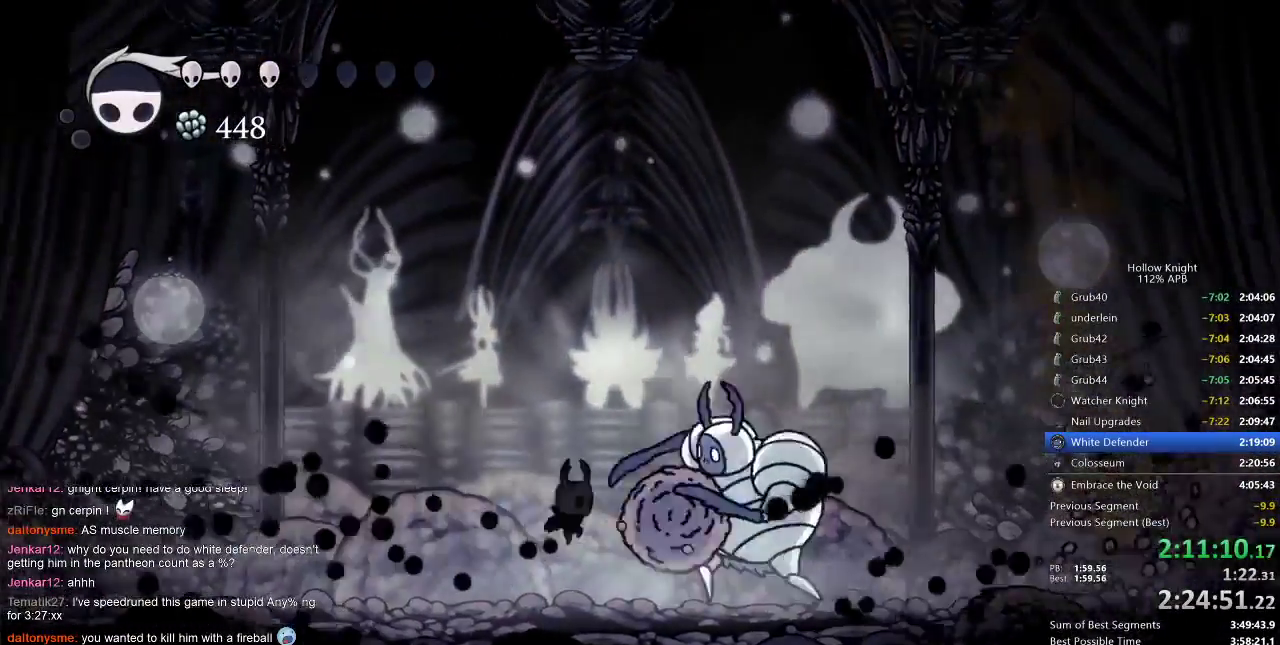
{"keys": [], "events": [[33, "up", "down"], [133, "right", "up"], [217, "spell", "down"], [333, "spell", "up"], [333, "up", "up"]]}
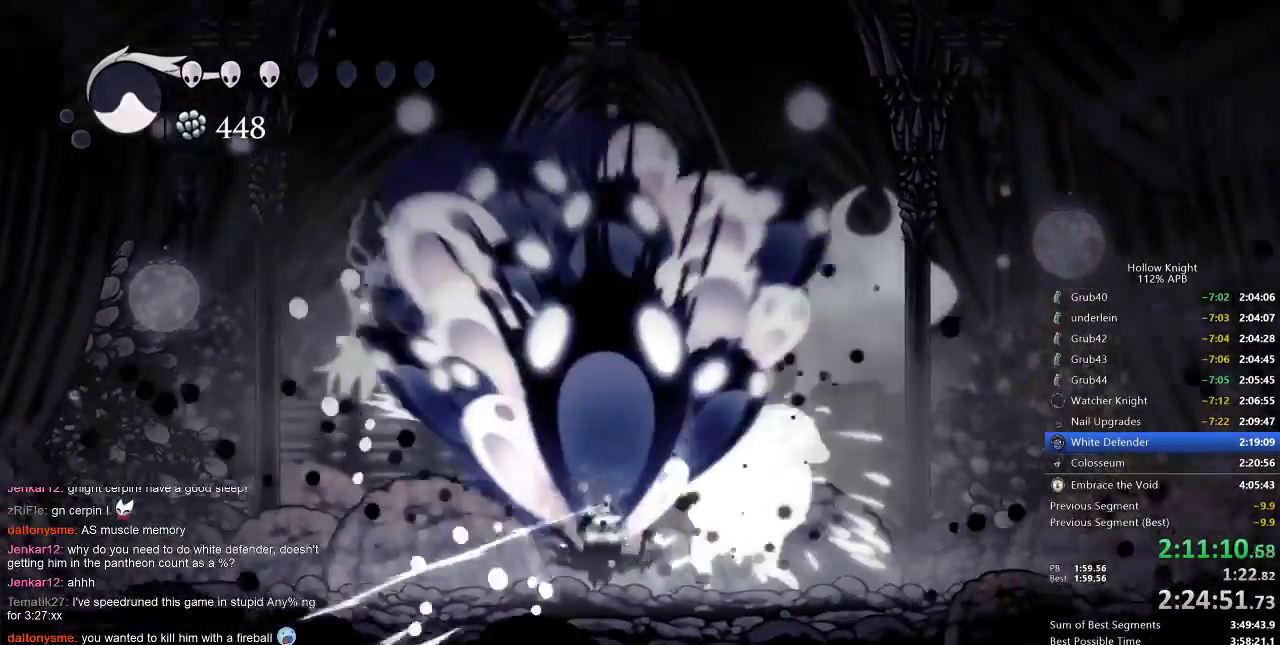
{"keys": ["left"], "events": [[300, "left", "down"]]}
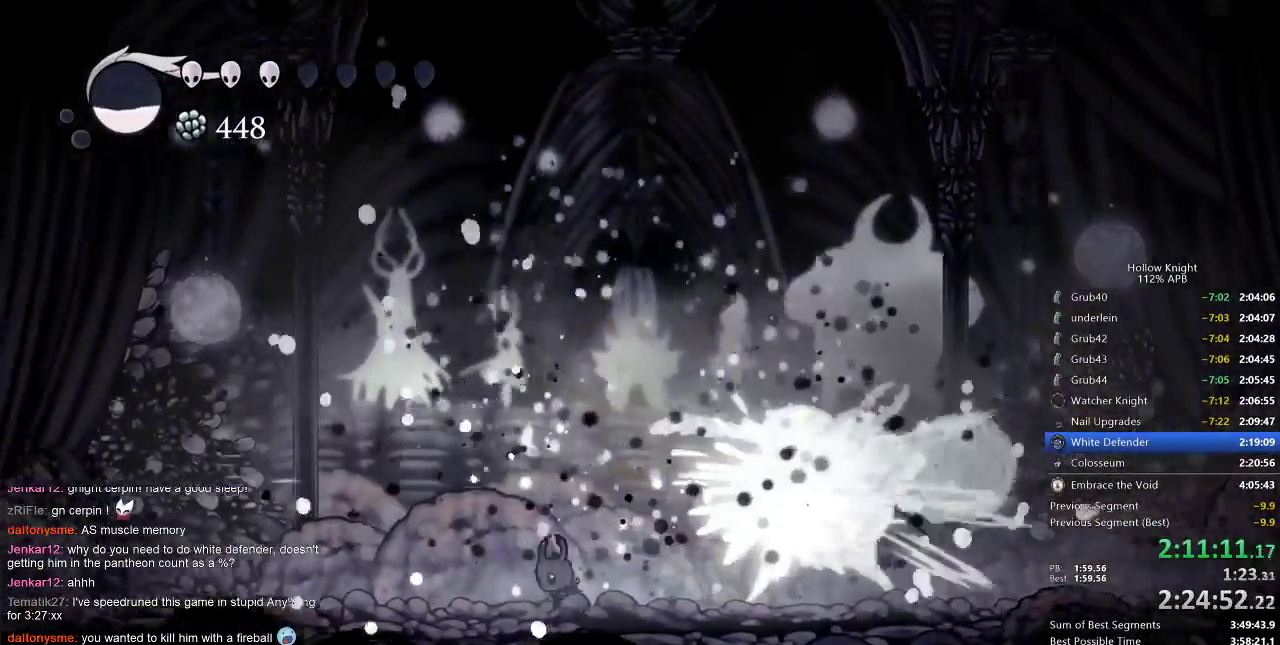
{"keys": ["left"], "events": [[133, "left", "up"], [133, "right", "down"], [417, "nail", "down"], [450, "left", "down"], [450, "right", "up"], [483, "nail", "up"]]}
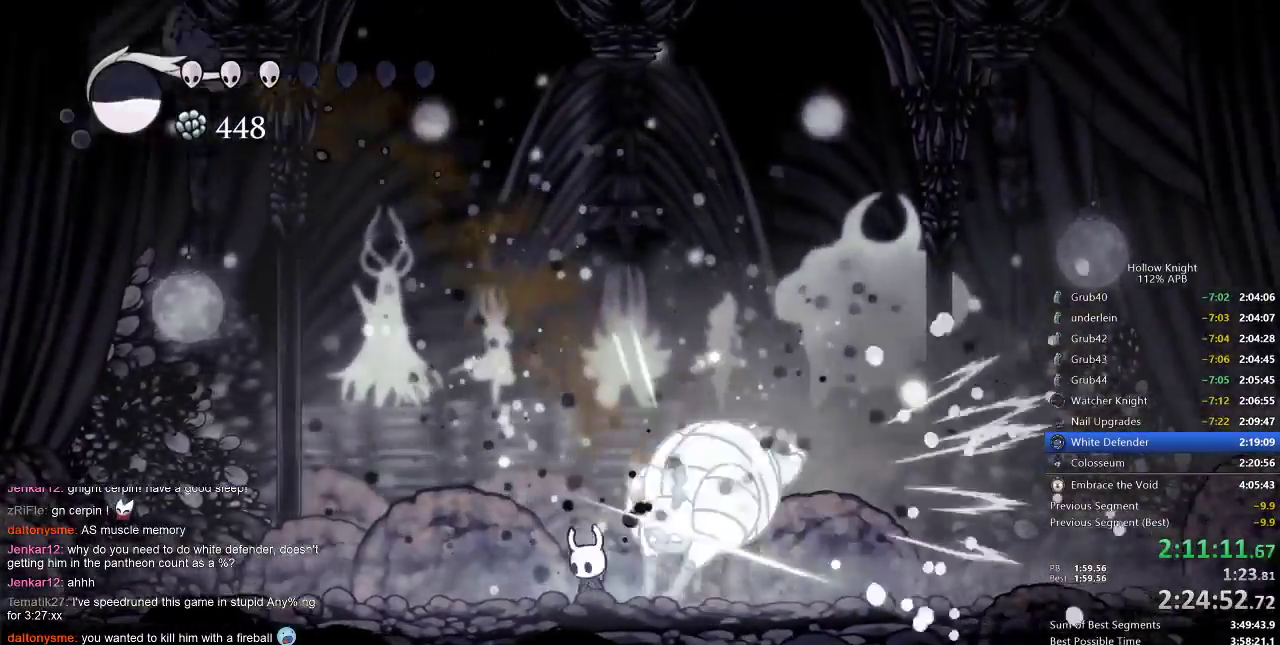
{"keys": ["jump", "right"], "events": [[200, "jump", "down"], [300, "right", "down"], [367, "left", "up"]]}
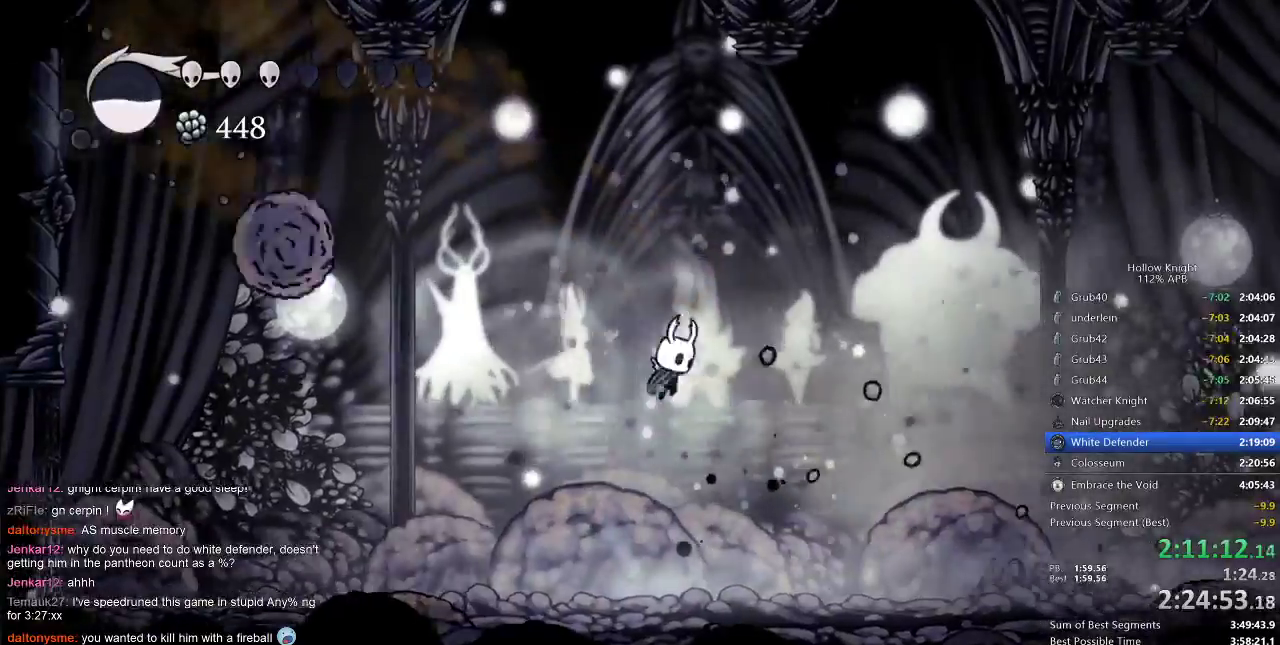
{"keys": ["right"], "events": [[217, "jump", "up"]]}
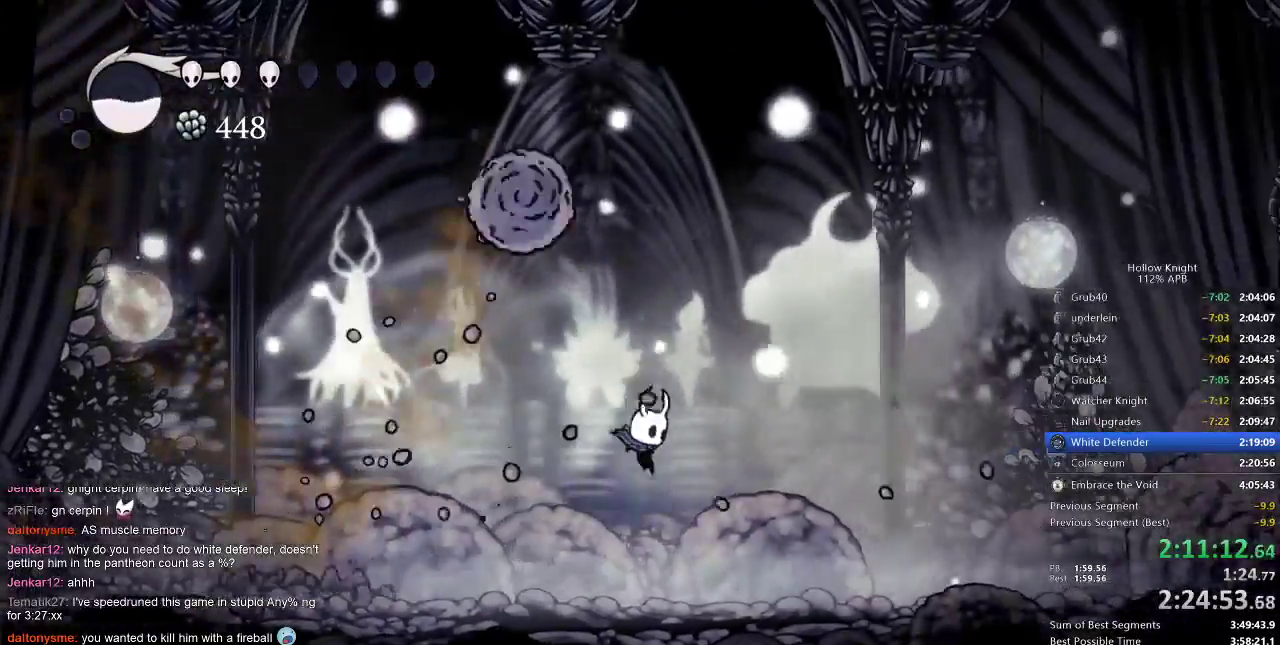
{"keys": [], "events": [[33, "left", "down"], [83, "right", "up"], [317, "left", "up"]]}